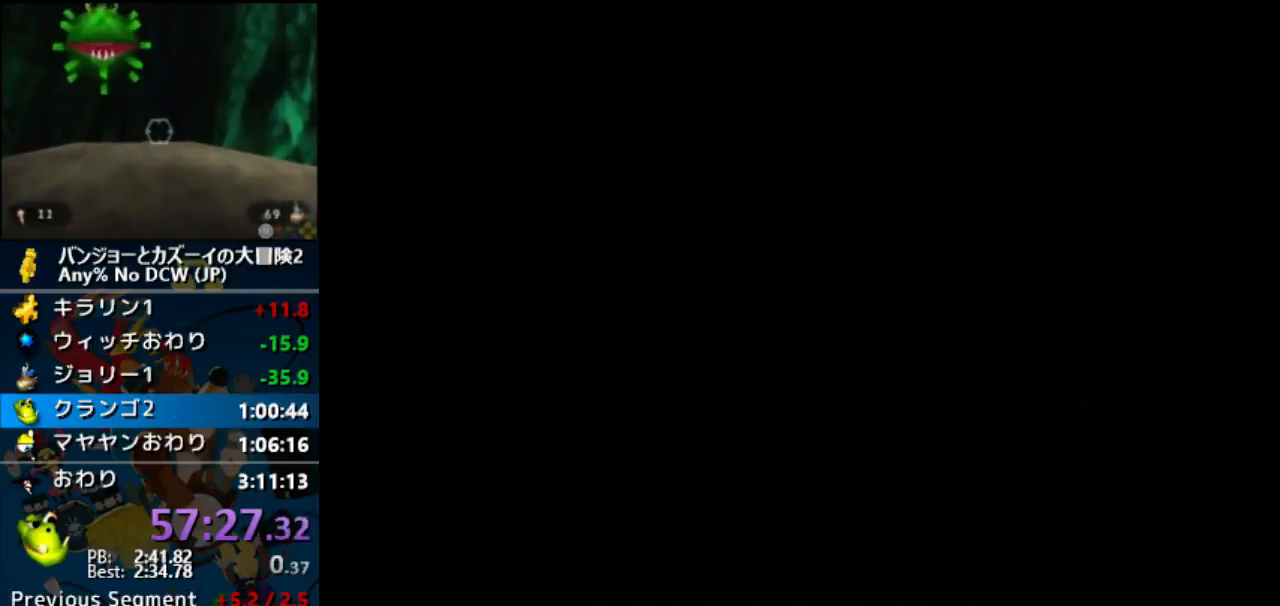
Gameplay with a controller (Nintendo layout); each line is a JSON object with the inputs held at the frame after it. "button_events" lists button changes between this image and that frame as [ms after this image, input, new state], when the widget could be followed in between (sticks are given only as held states). Not read: L1 L3 R3 Z.
{"buttons": ["A"], "left_stick": "center"}
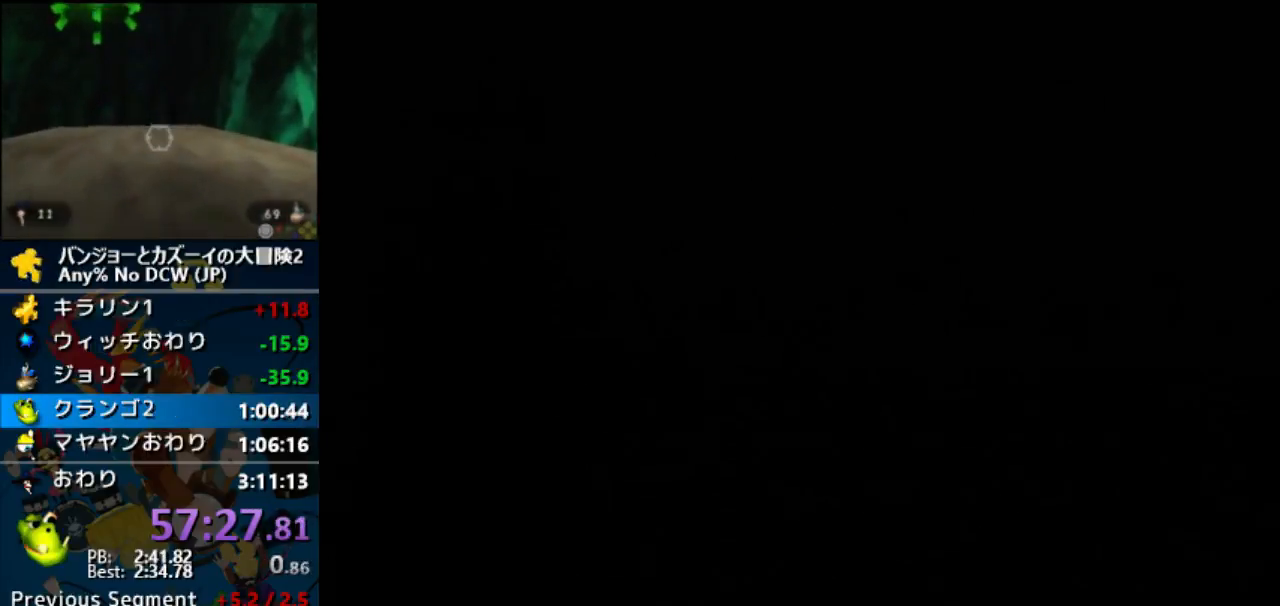
{"buttons": [], "left_stick": "center"}
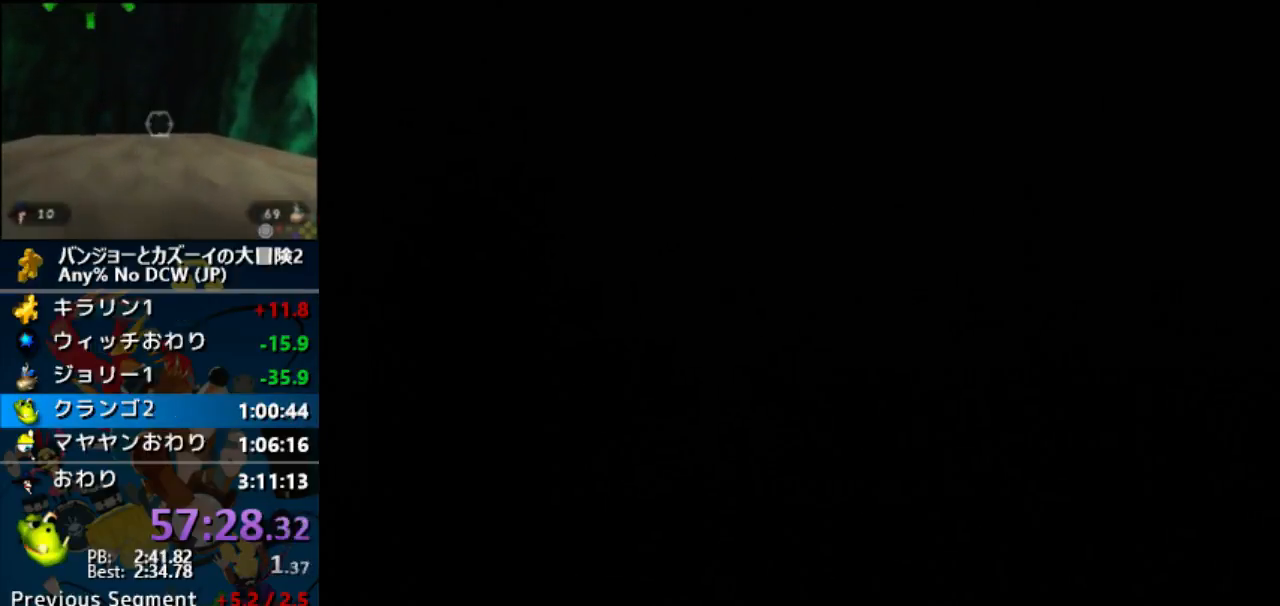
{"buttons": ["START"], "left_stick": "center", "button_events": [[67, "START", "down"], [167, "START", "up"], [200, "A", "down"], [233, "START", "down"], [267, "A", "up"], [333, "A", "down"], [333, "START", "up"], [500, "A", "up"], [500, "START", "down"]]}
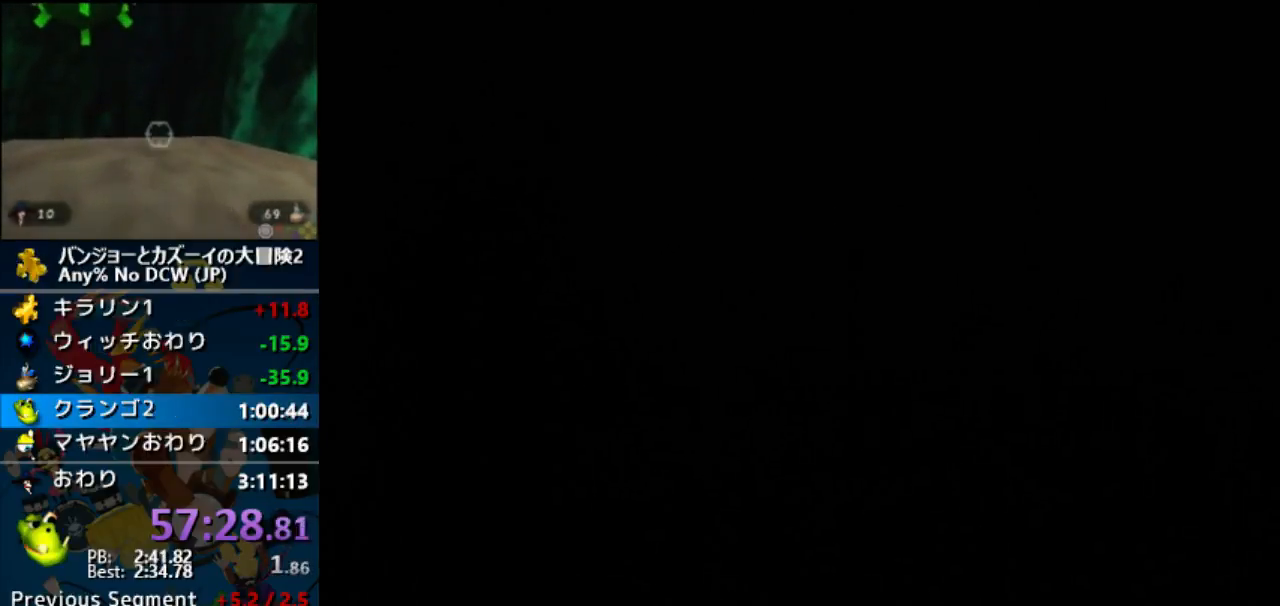
{"buttons": [], "left_stick": "center", "button_events": [[67, "A", "down"], [100, "START", "up"], [167, "A", "up"], [167, "START", "down"], [233, "A", "down"], [267, "START", "up"], [333, "START", "down"], [433, "A", "up"], [433, "START", "up"]]}
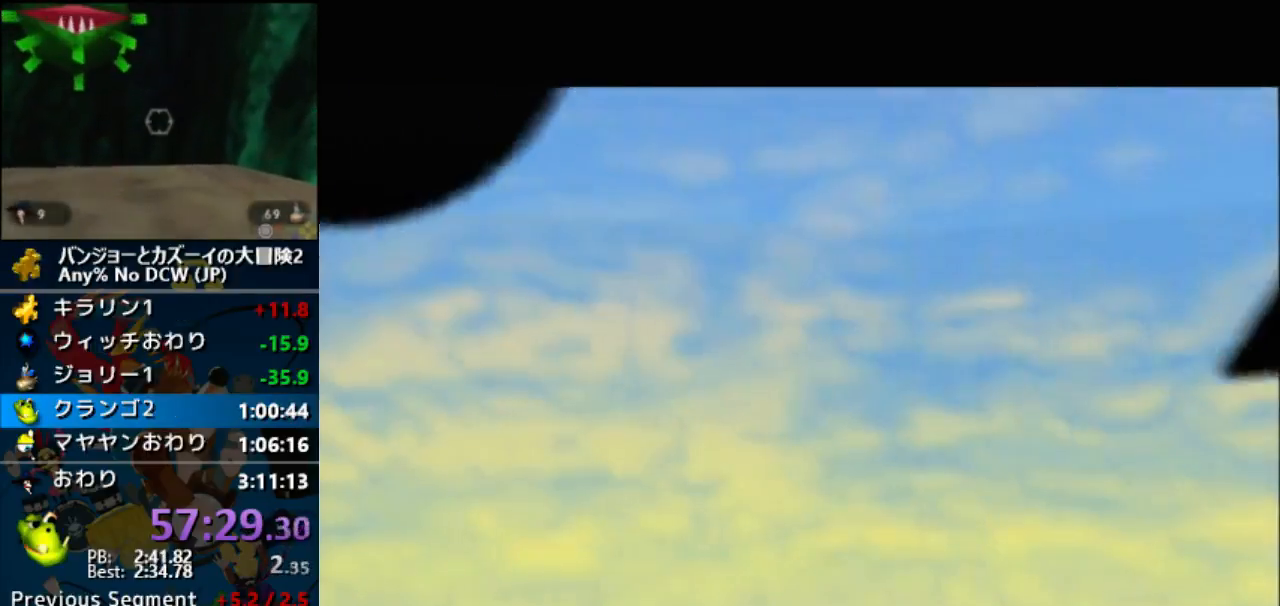
{"buttons": [], "left_stick": "center", "button_events": [[133, "A", "down"], [133, "START", "down"], [200, "A", "up"], [233, "START", "up"]]}
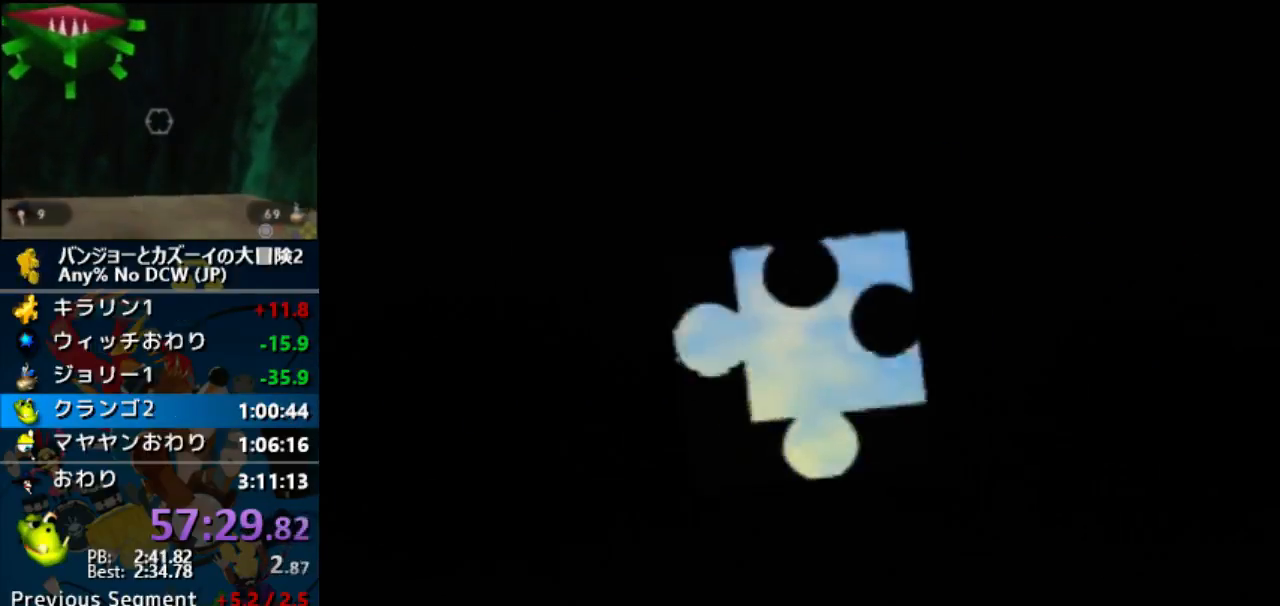
{"buttons": ["A"], "left_stick": "center", "button_events": [[200, "A", "down"], [267, "A", "up"], [267, "START", "down"], [333, "A", "down"], [333, "START", "up"], [400, "A", "up"], [400, "START", "down"], [467, "A", "down"], [500, "START", "up"]]}
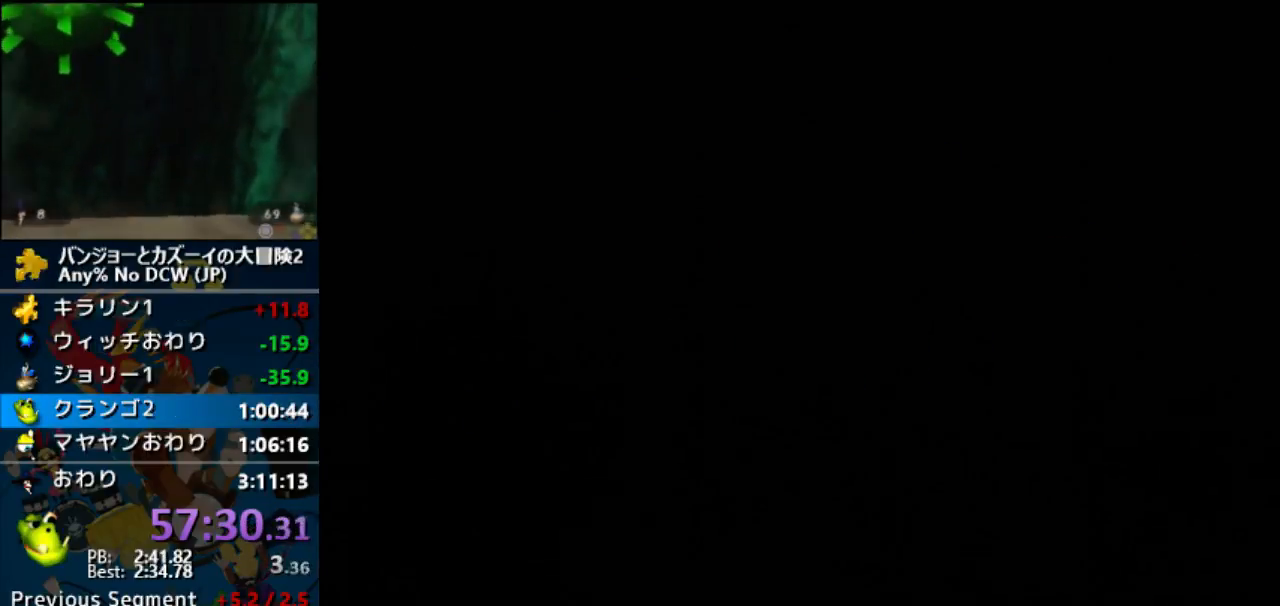
{"buttons": [], "left_stick": "center", "button_events": [[133, "A", "up"]]}
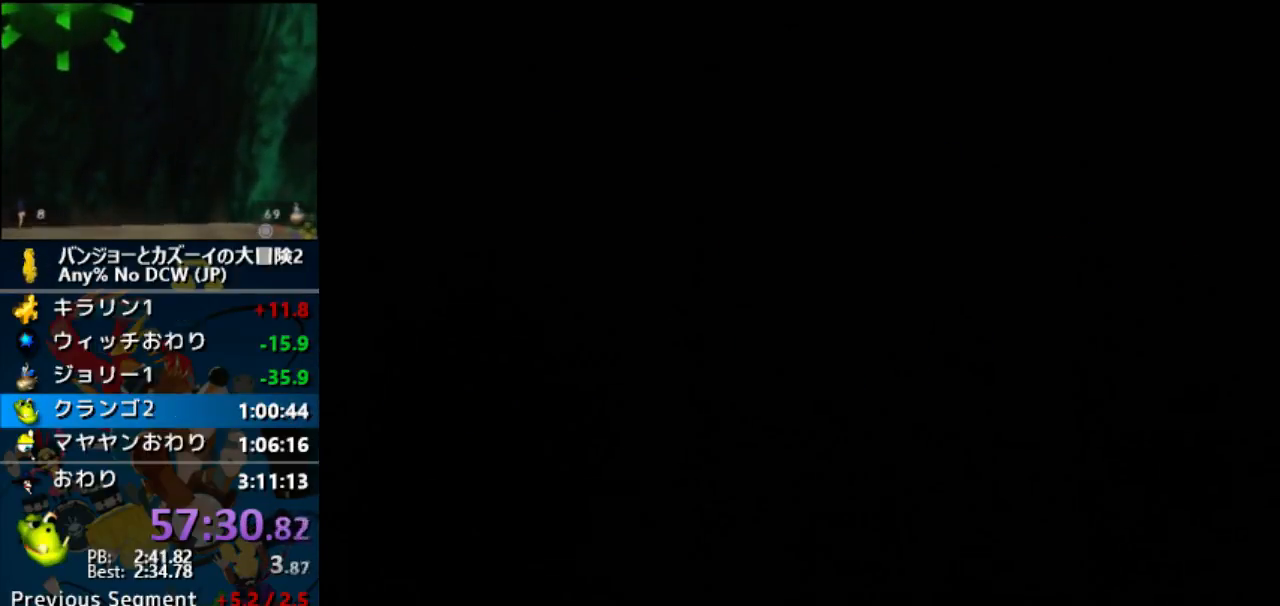
{"buttons": ["START"], "left_stick": "center", "button_events": [[333, "A", "down"], [333, "START", "down"], [400, "A", "up"], [400, "START", "up"], [467, "START", "down"]]}
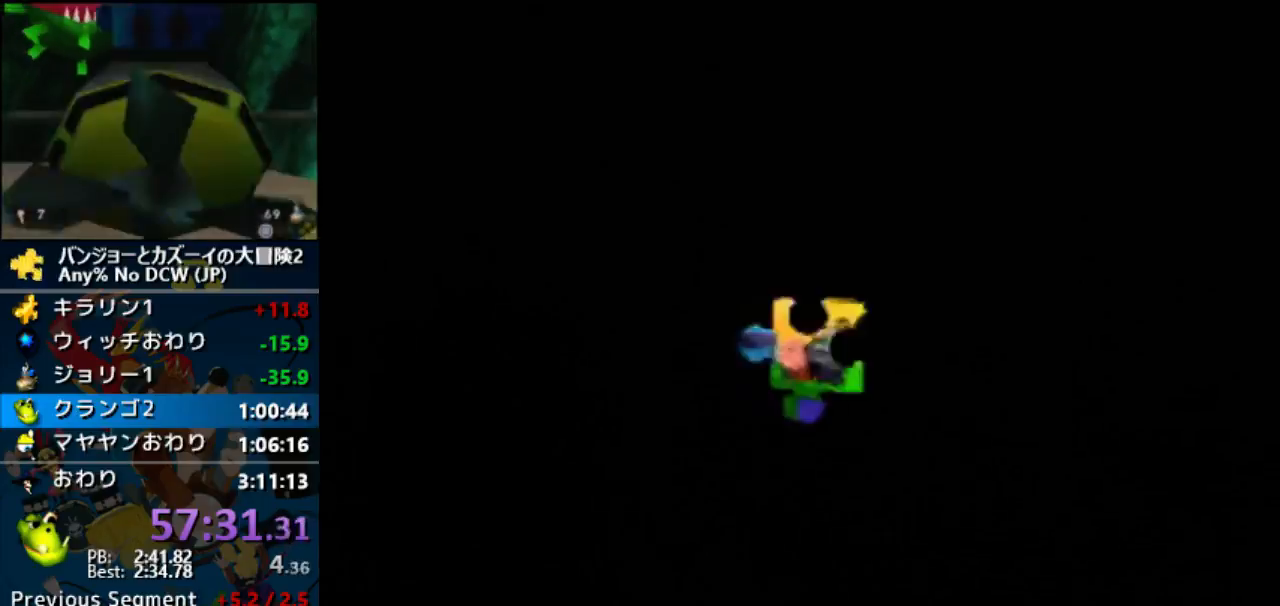
{"buttons": [], "left_stick": "center", "button_events": [[33, "START", "up"], [67, "A", "down"], [233, "A", "up"], [267, "START", "down"], [333, "START", "up"], [433, "A", "down"], [433, "START", "down"], [500, "A", "up"], [500, "START", "up"]]}
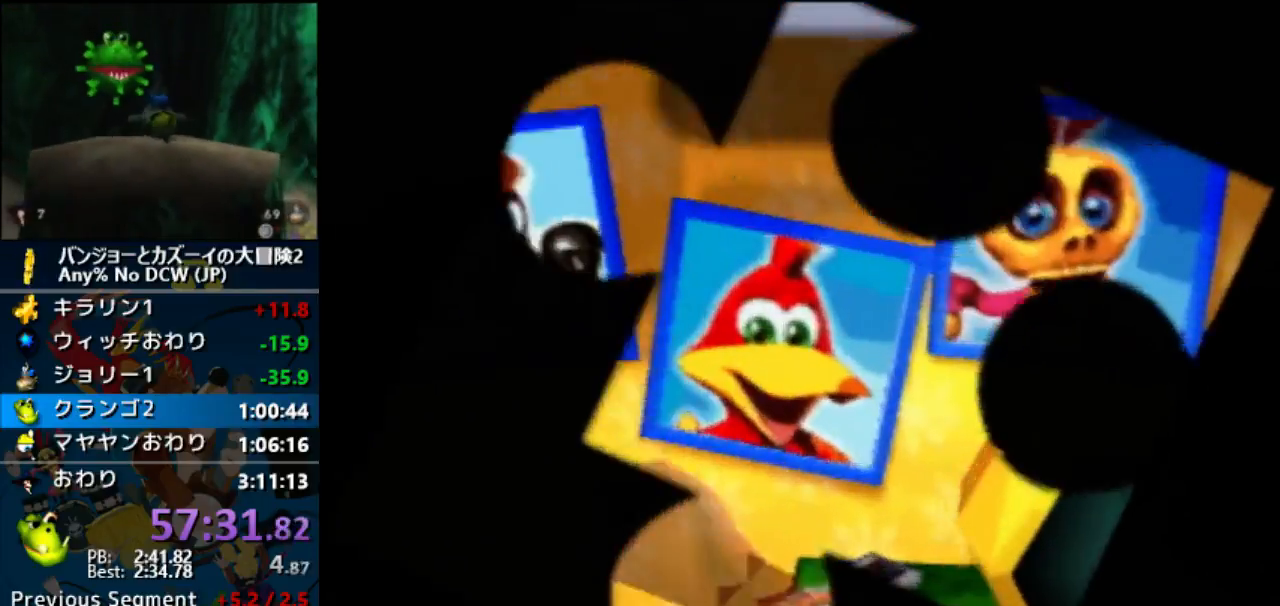
{"buttons": [], "left_stick": "center", "button_events": [[67, "A", "down"], [67, "START", "down"], [133, "A", "up"], [167, "START", "up"], [233, "START", "down"], [300, "B", "down"], [333, "A", "down"], [333, "DPAD_LEFT", "down"], [400, "A", "up"], [400, "B", "up"], [400, "DPAD_LEFT", "up"], [400, "START", "up"]]}